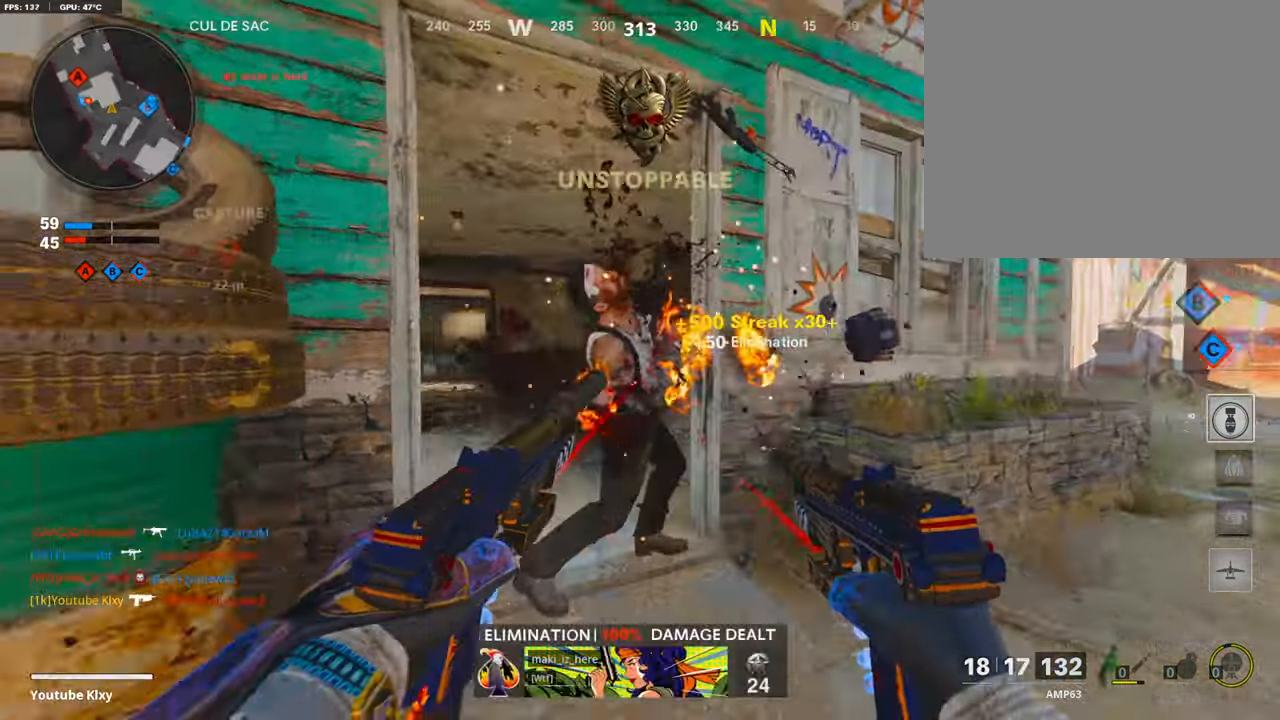
Gameplay with a controller (PlayStation layout); each line is a JSON object with the inputs held at the frame after it. "events" lists button and stick changes between this image and that frame as [ms after this image, input, new state], when the widget could be followed in between.
{"buttons": [], "left_stick": "up-right", "right_stick": "center", "events": [[101, "right_stick", "center"], [219, "right_stick", "up-right"], [252, "L3", "up"], [303, "left_stick", "up-right"], [387, "right_stick", "center"], [403, "SQUARE", "down"], [471, "SQUARE", "up"]]}
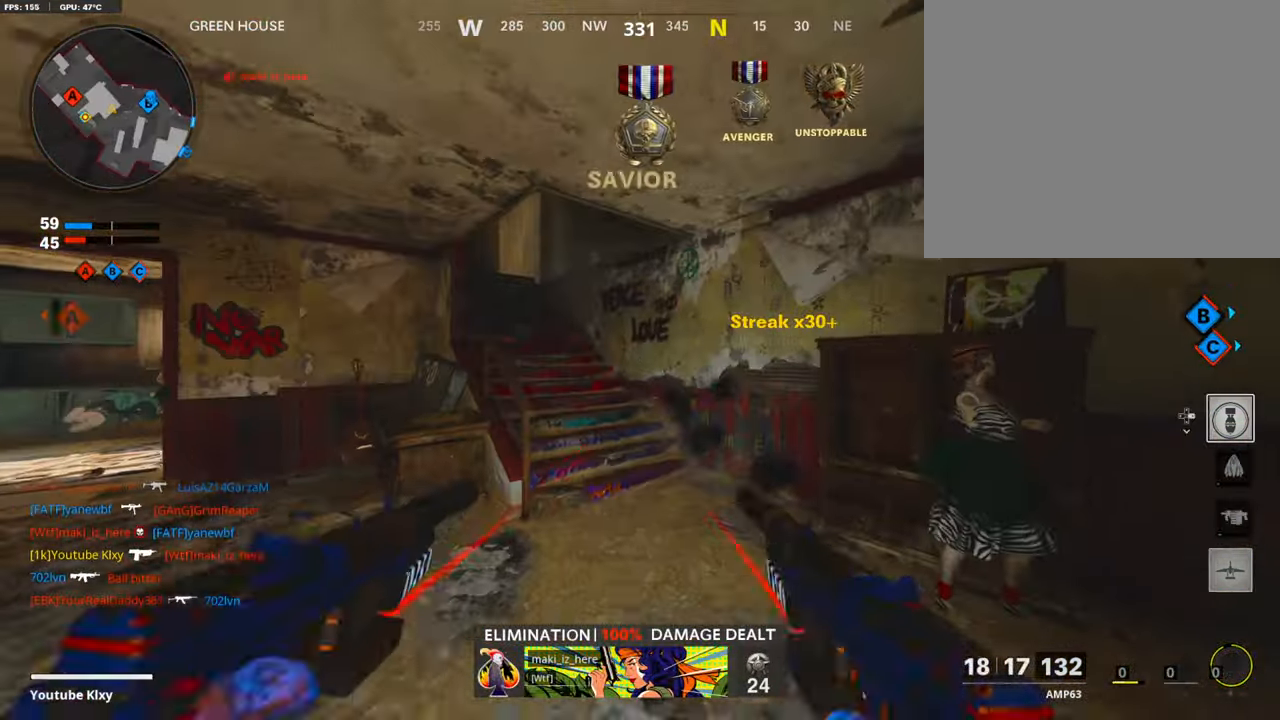
{"buttons": [], "left_stick": "up", "right_stick": "center", "events": [[101, "right_stick", "left"], [118, "left_stick", "up"], [252, "right_stick", "center"]]}
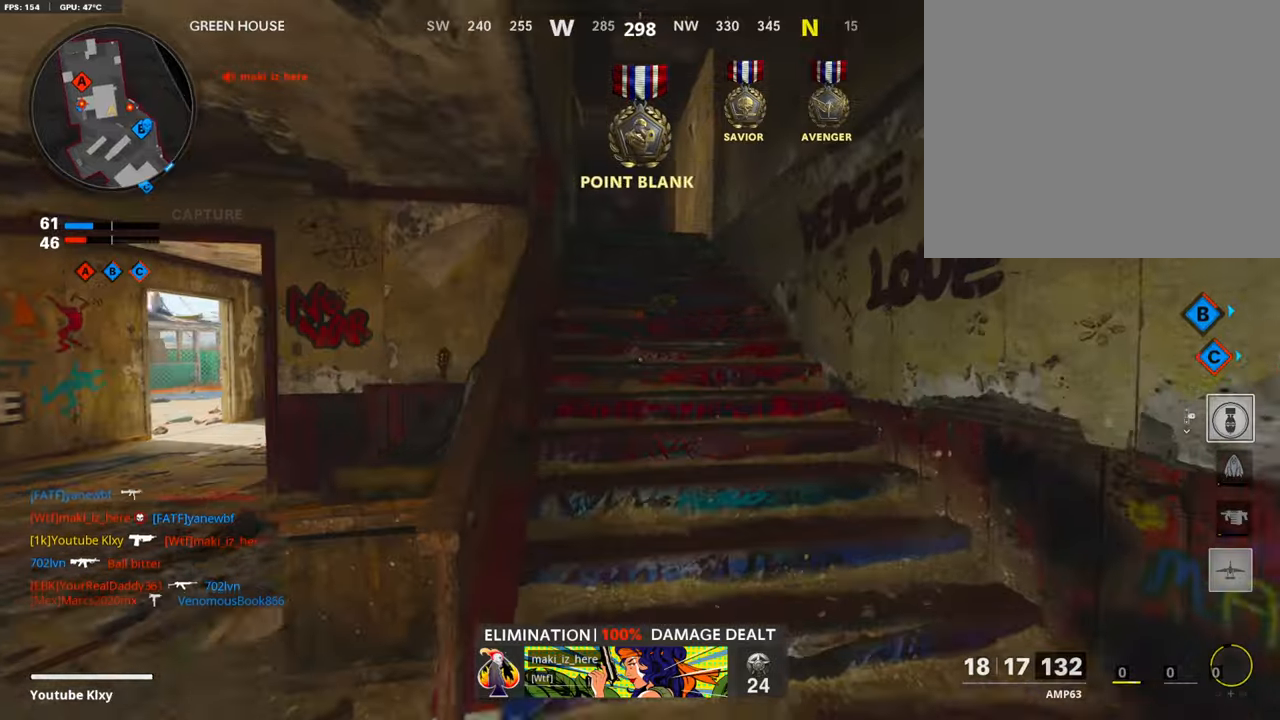
{"buttons": [], "left_stick": "up", "right_stick": "center", "events": [[34, "right_stick", "down-left"], [219, "right_stick", "center"]]}
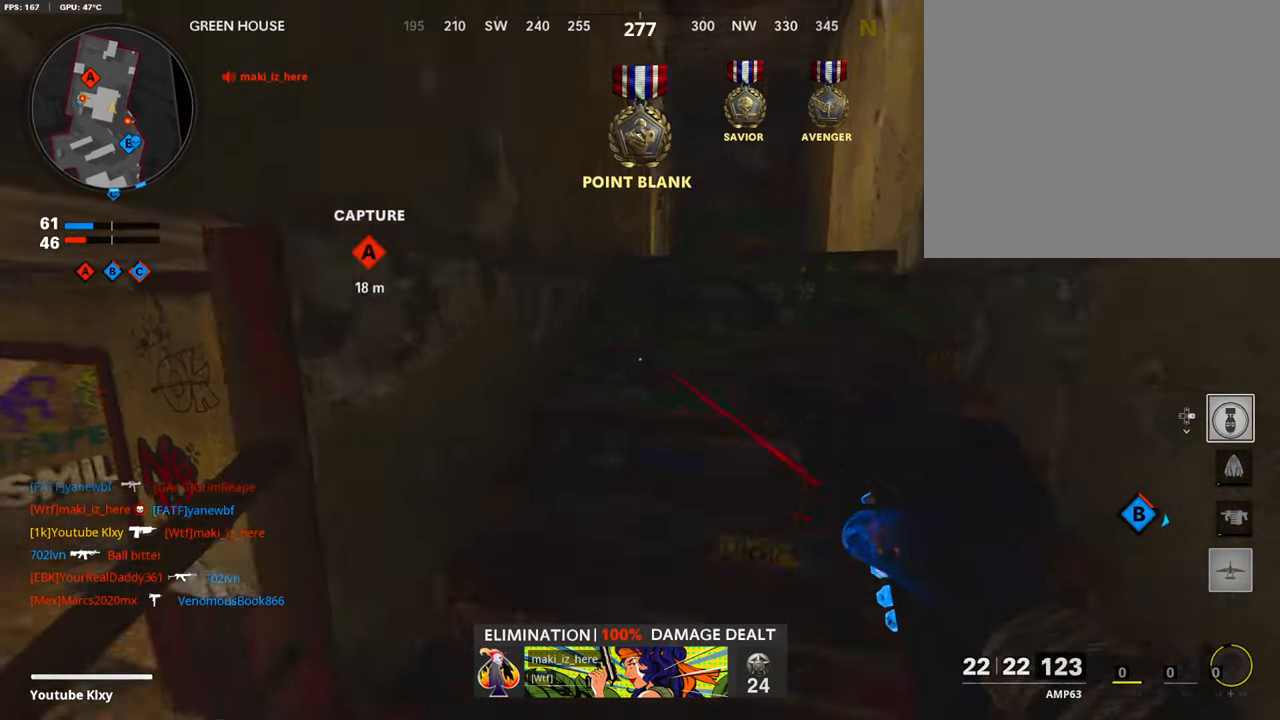
{"buttons": [], "left_stick": "up", "right_stick": "left", "events": [[185, "TRIANGLE", "down"], [252, "TRIANGLE", "up"], [504, "right_stick", "left"]]}
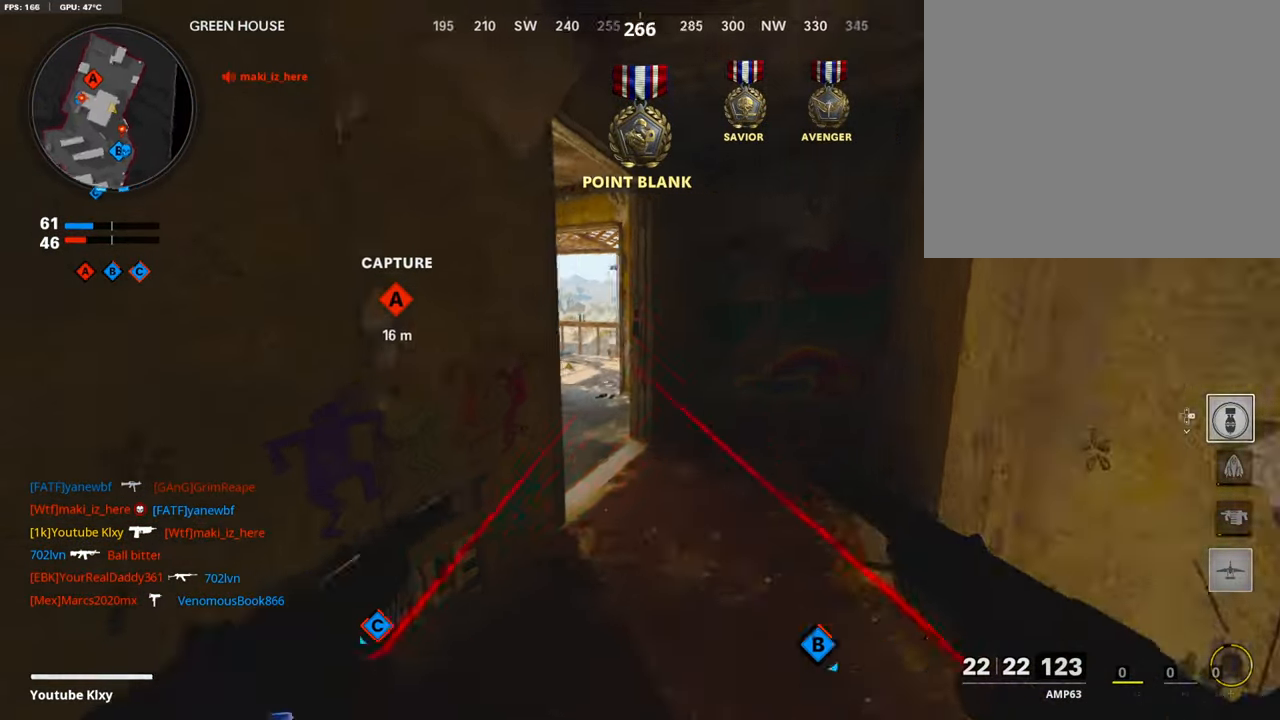
{"buttons": [], "left_stick": "up", "right_stick": "center", "events": [[67, "right_stick", "center"], [252, "right_stick", "left"], [370, "right_stick", "center"]]}
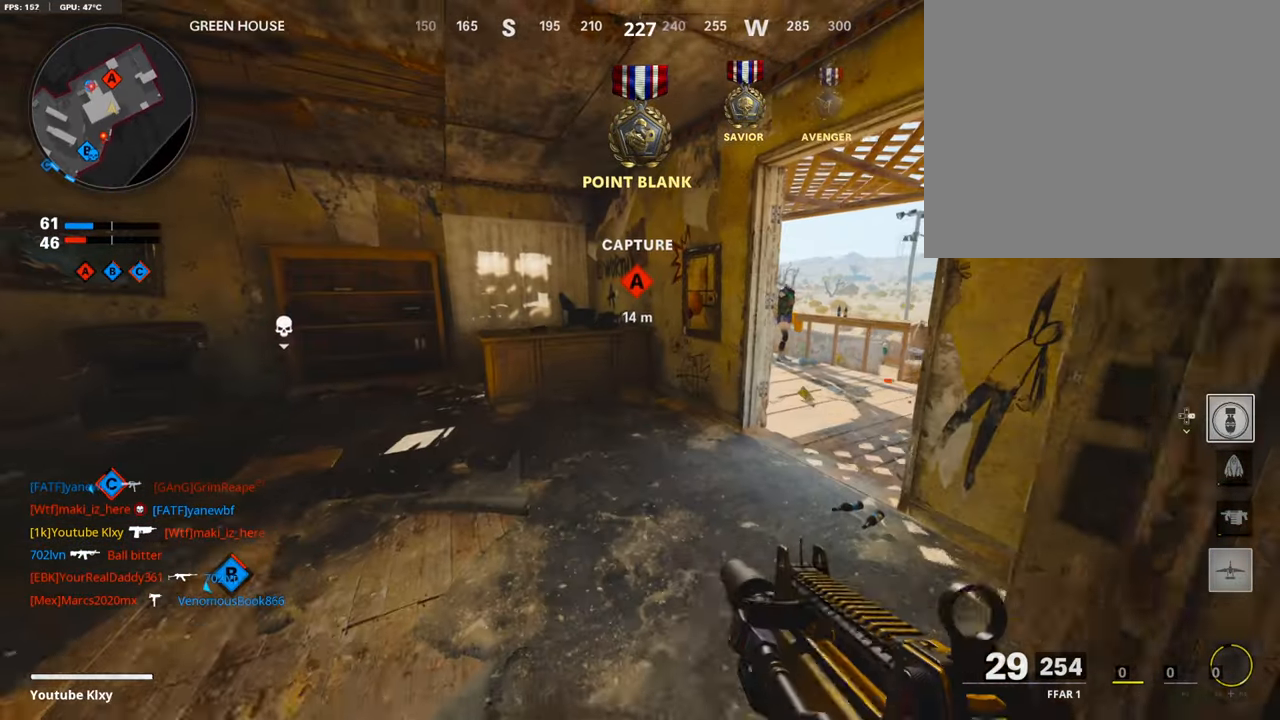
{"buttons": ["R3"], "left_stick": "up", "right_stick": "center", "events": [[101, "right_stick", "right"], [185, "right_stick", "center"], [487, "R3", "down"]]}
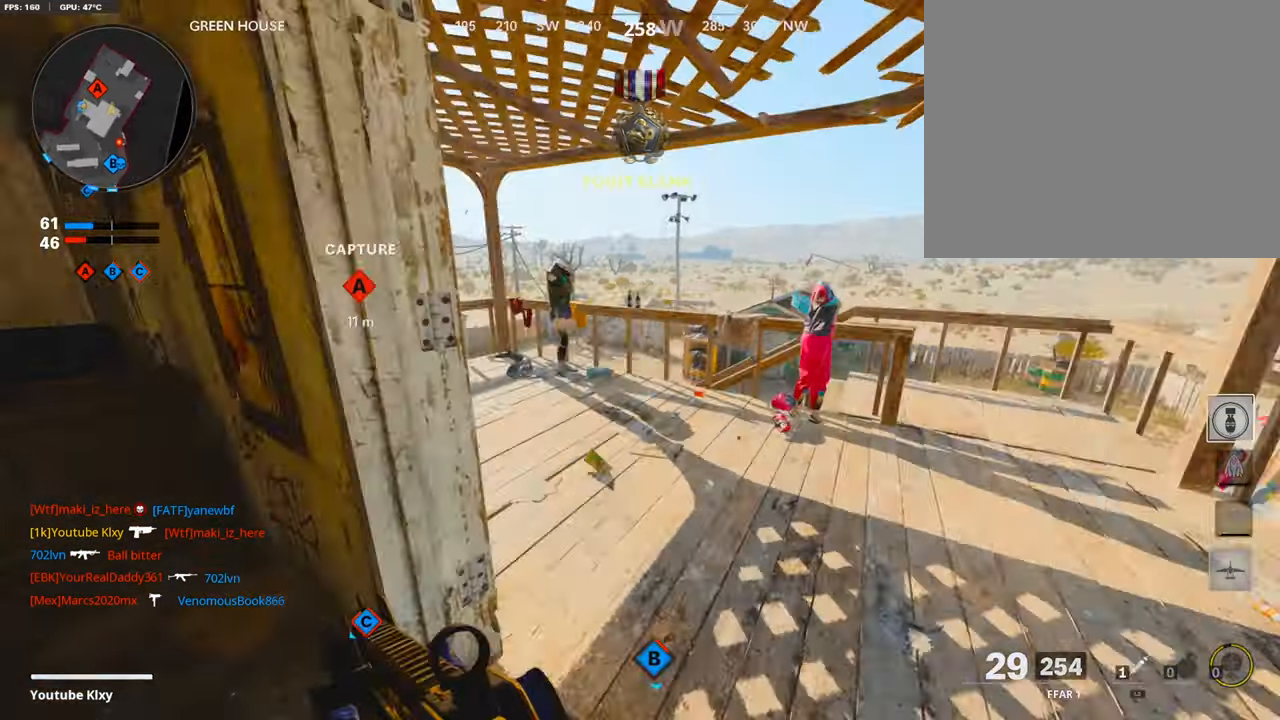
{"buttons": ["L1"], "left_stick": "up", "right_stick": "center", "events": [[118, "R3", "up"], [169, "L3", "down"], [169, "right_stick", "left"], [236, "R3", "down"], [236, "right_stick", "center"], [404, "L1", "down"], [404, "R3", "up"], [437, "L3", "up"]]}
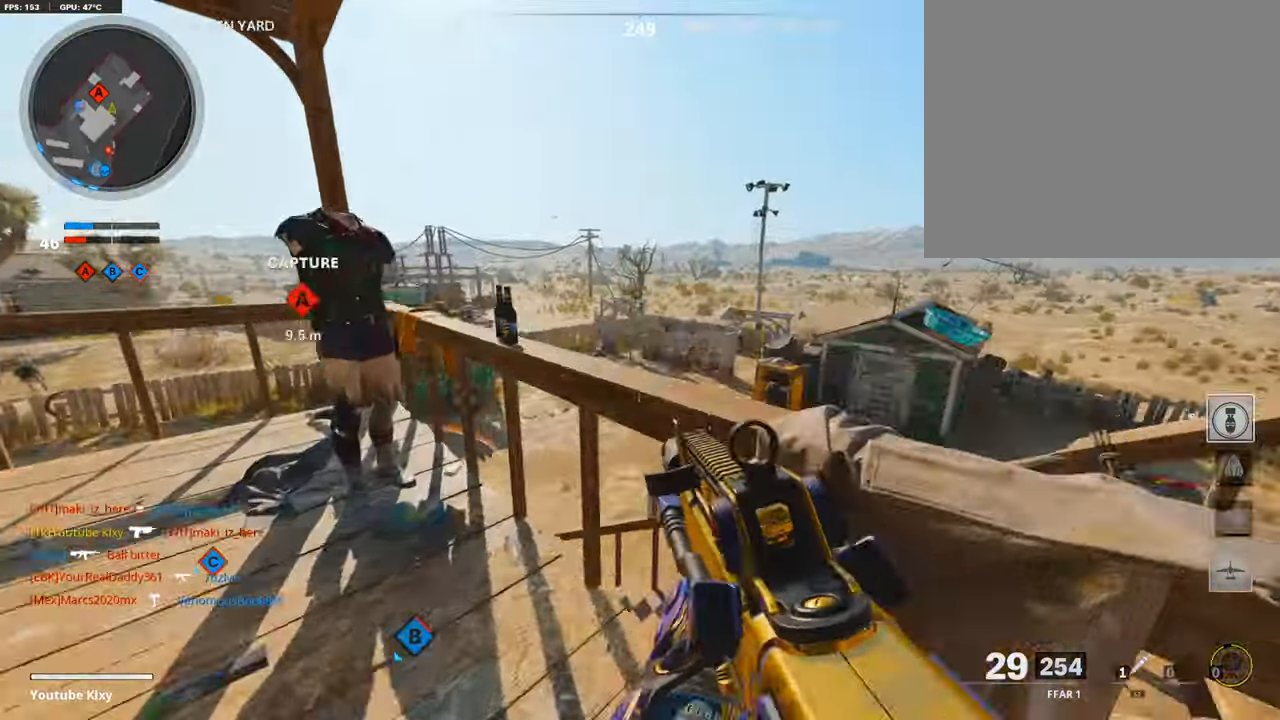
{"buttons": ["L1", "R1"], "left_stick": "center", "right_stick": "center", "events": [[84, "right_stick", "left"], [134, "R1", "down"], [151, "right_stick", "center"], [235, "left_stick", "up-right"], [269, "right_stick", "down-left"], [504, "left_stick", "center"], [504, "right_stick", "center"]]}
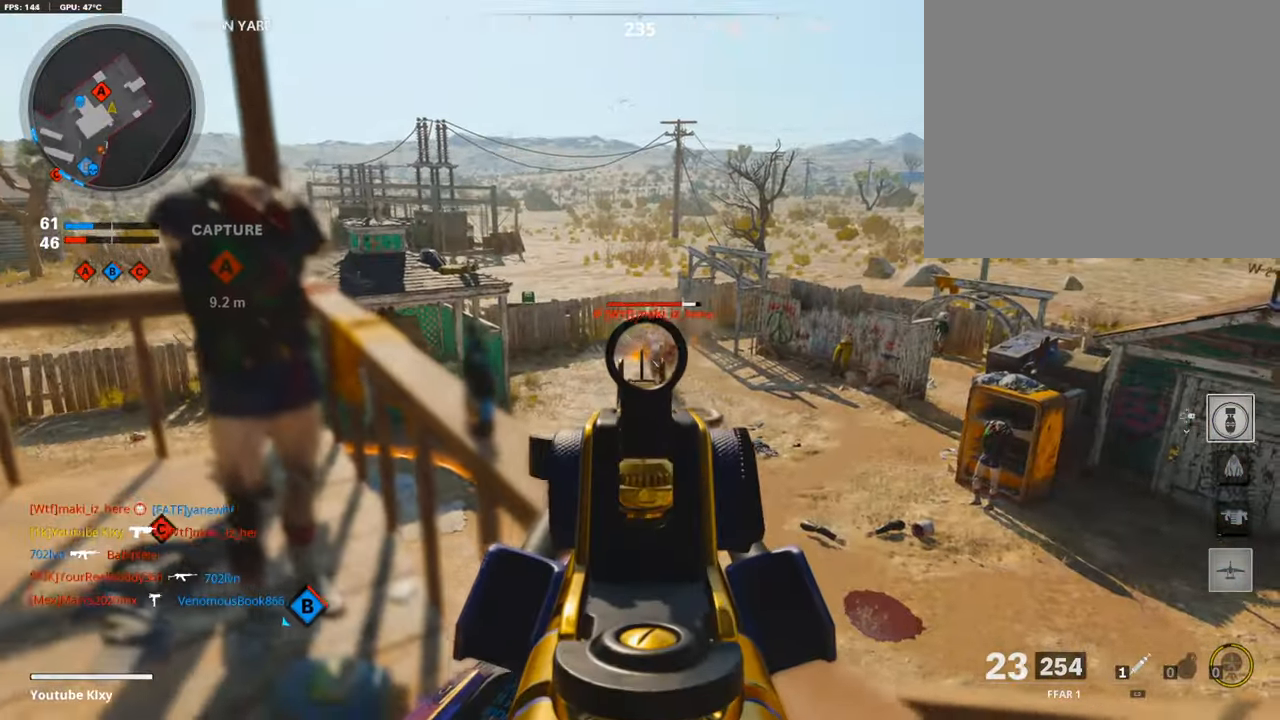
{"buttons": ["L1", "R1"], "left_stick": "left", "right_stick": "center", "events": [[168, "left_stick", "right"], [168, "right_stick", "right"], [235, "right_stick", "center"], [269, "left_stick", "center"], [403, "left_stick", "left"]]}
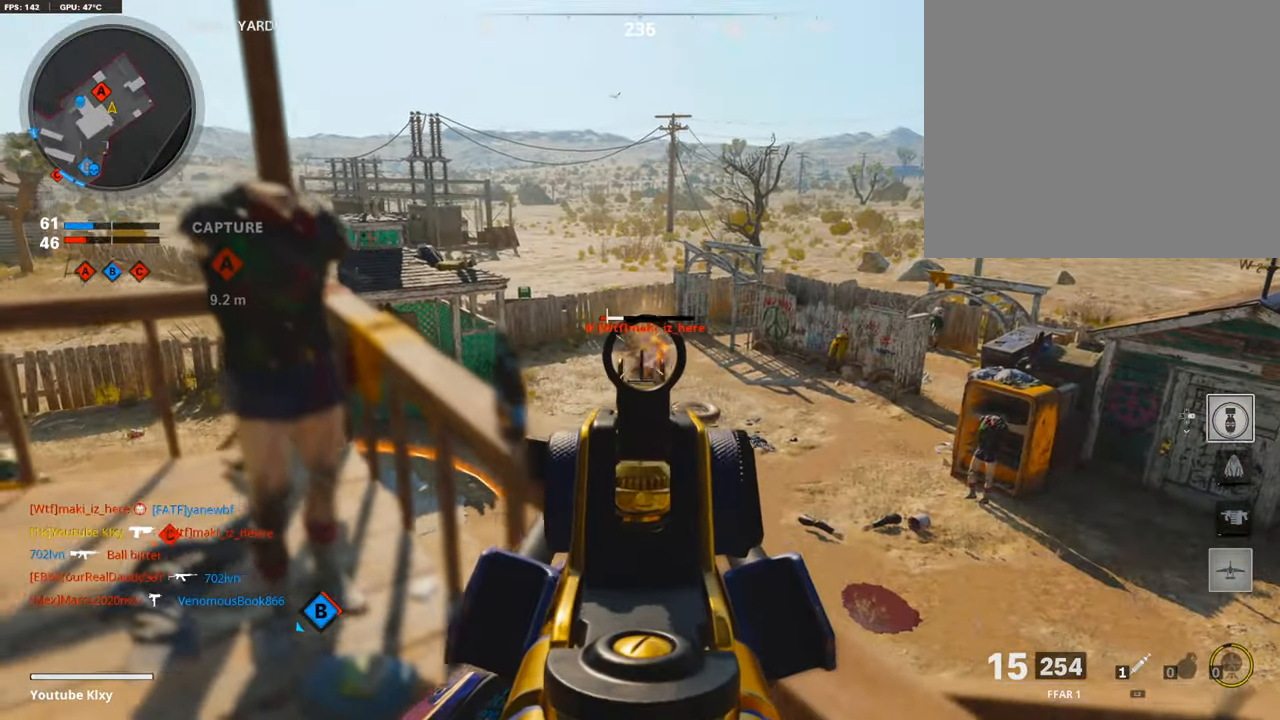
{"buttons": ["L3"], "left_stick": "up-left", "right_stick": "center", "events": [[50, "left_stick", "down-left"], [118, "L1", "up"], [118, "SQUARE", "down"], [185, "R1", "up"], [185, "SQUARE", "up"], [185, "right_stick", "left"], [353, "left_stick", "up-left"], [370, "L3", "down"], [454, "right_stick", "center"]]}
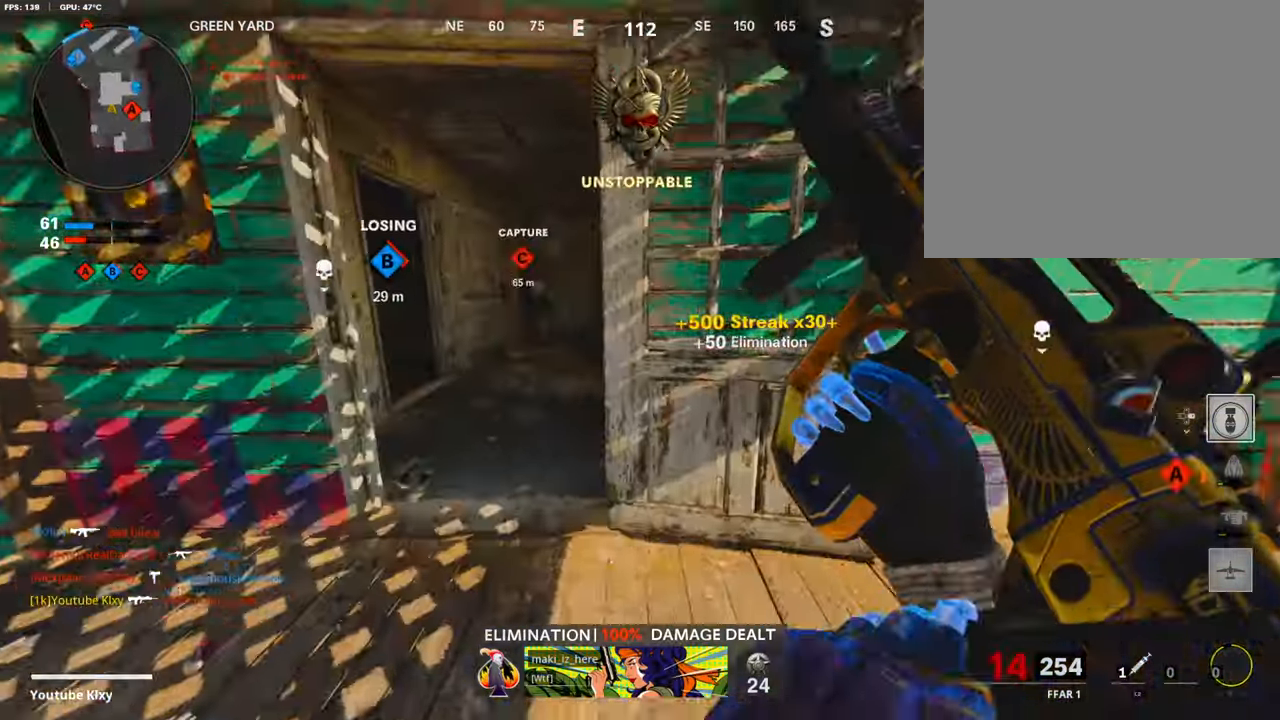
{"buttons": [], "left_stick": "up", "right_stick": "center", "events": [[185, "L3", "up"], [387, "left_stick", "up"], [387, "right_stick", "right"], [488, "right_stick", "center"]]}
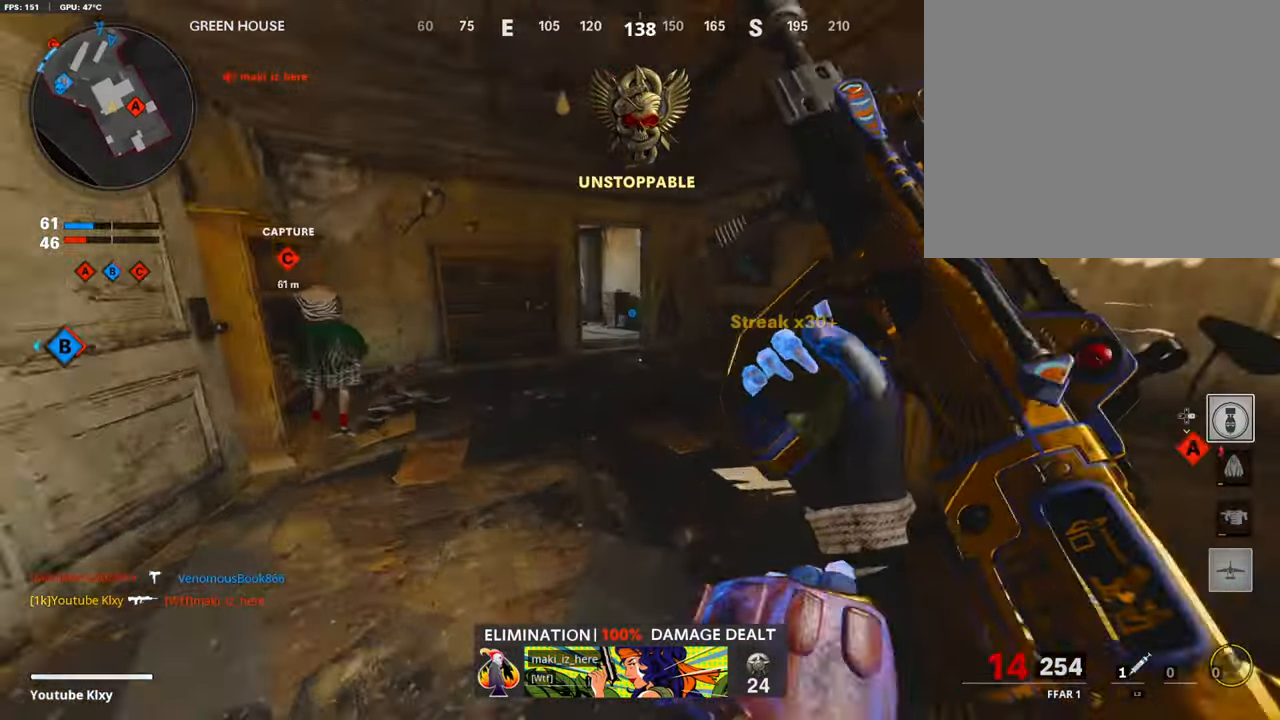
{"buttons": ["L3"], "left_stick": "up", "right_stick": "center", "events": [[151, "L3", "down"], [235, "TRIANGLE", "down"], [302, "L3", "up"], [302, "TRIANGLE", "up"], [353, "TRIANGLE", "down"], [404, "L3", "down"], [404, "TRIANGLE", "up"]]}
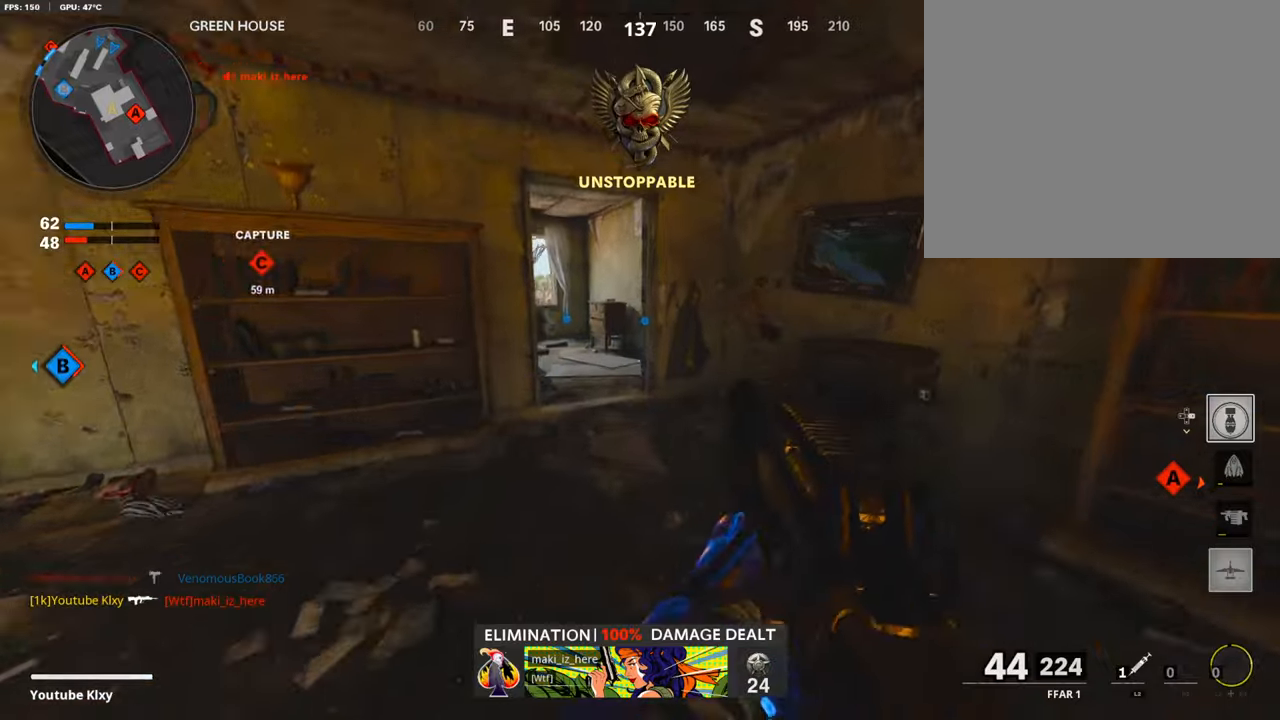
{"buttons": [], "left_stick": "up", "right_stick": "center", "events": [[218, "L3", "up"]]}
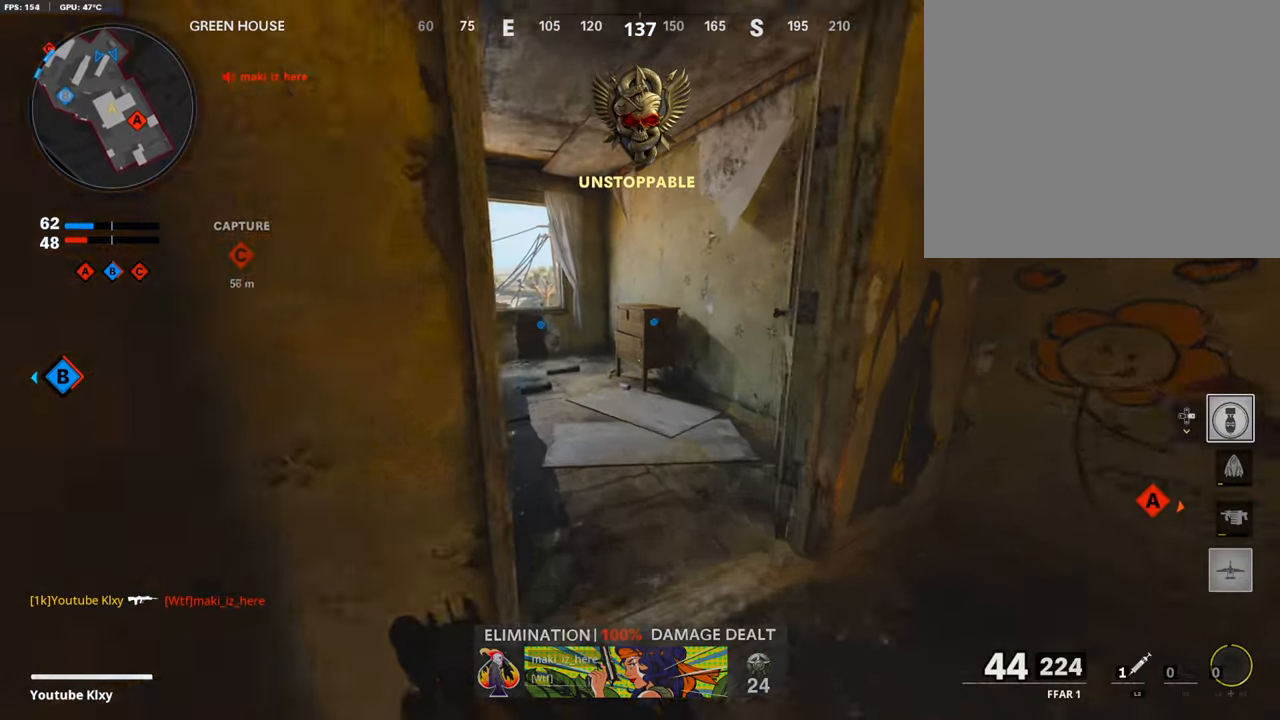
{"buttons": [], "left_stick": "left", "right_stick": "center", "events": [[504, "left_stick", "left"]]}
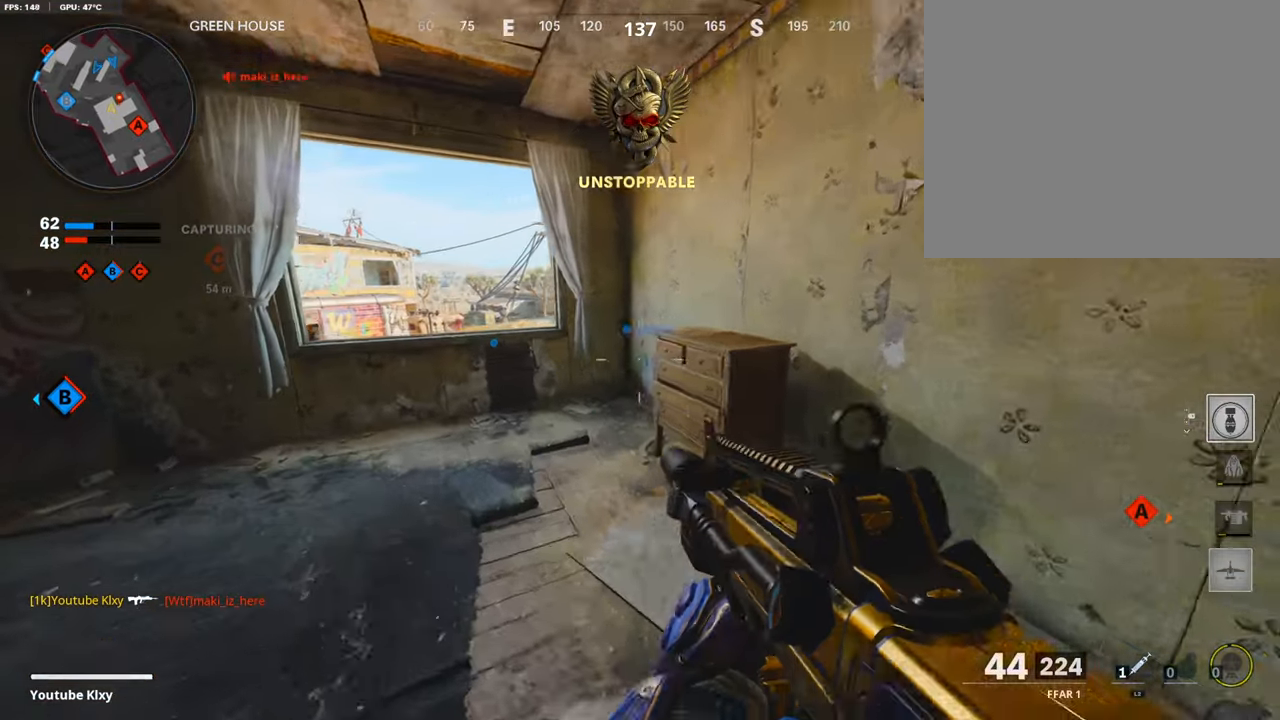
{"buttons": [], "left_stick": "up", "right_stick": "center", "events": [[437, "left_stick", "center"], [504, "left_stick", "up"]]}
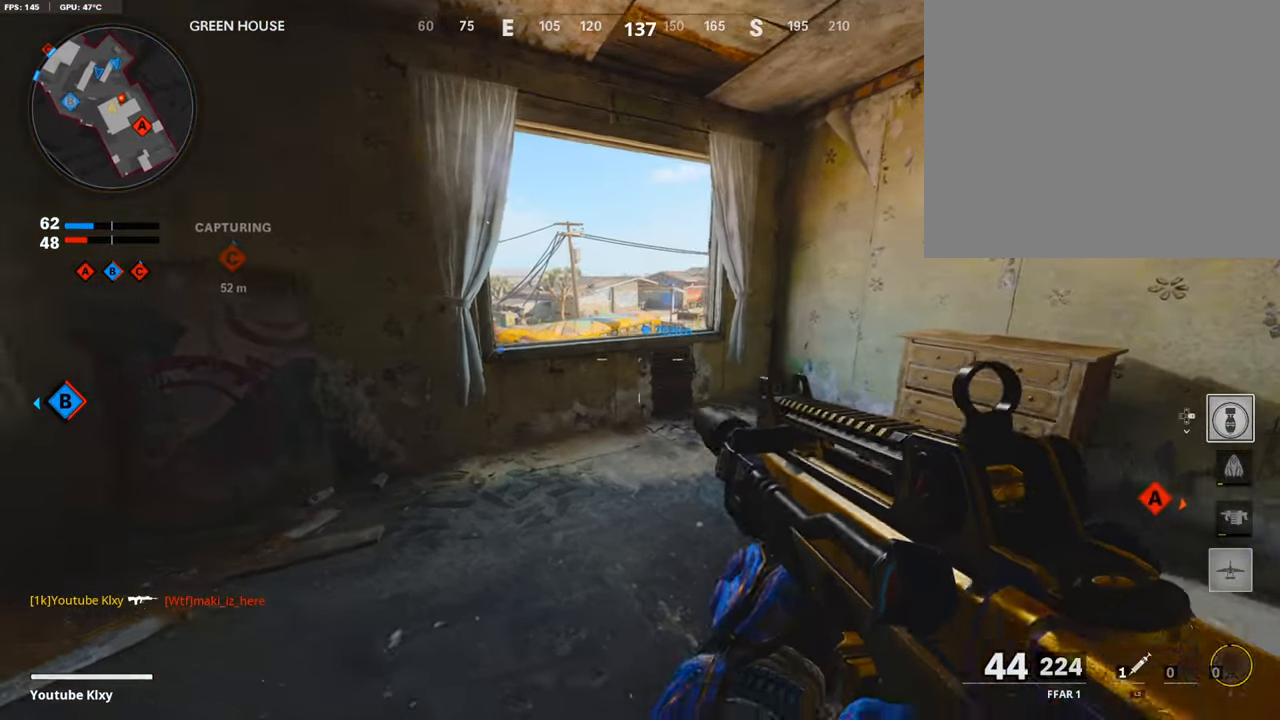
{"buttons": [], "left_stick": "left", "right_stick": "down-right", "events": [[219, "L3", "down"], [269, "CROSS", "down"], [370, "CROSS", "up"], [421, "L3", "up"], [471, "left_stick", "left"], [471, "right_stick", "down-right"]]}
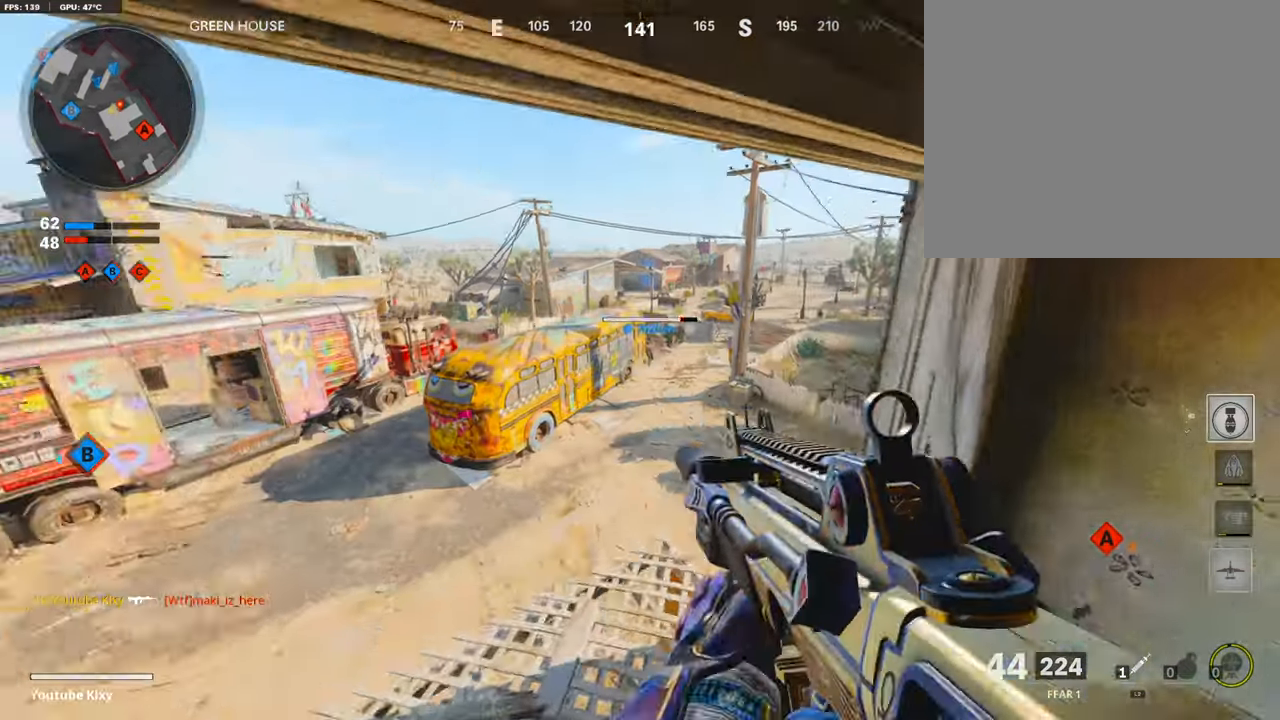
{"buttons": [], "left_stick": "down-left", "right_stick": "left", "events": [[16, "left_stick", "down-left"], [184, "right_stick", "center"], [487, "right_stick", "left"]]}
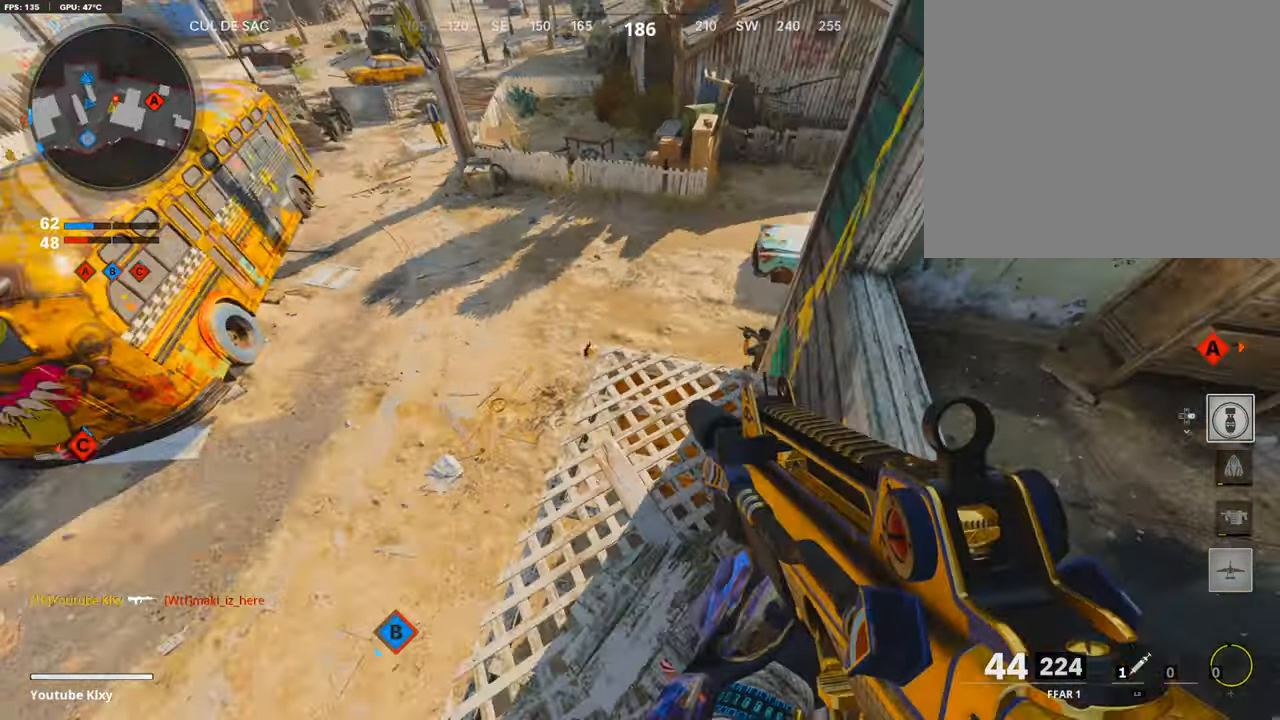
{"buttons": ["L1"], "left_stick": "left", "right_stick": "center", "events": [[50, "right_stick", "up-left"], [235, "L1", "down"], [235, "left_stick", "left"], [252, "right_stick", "center"]]}
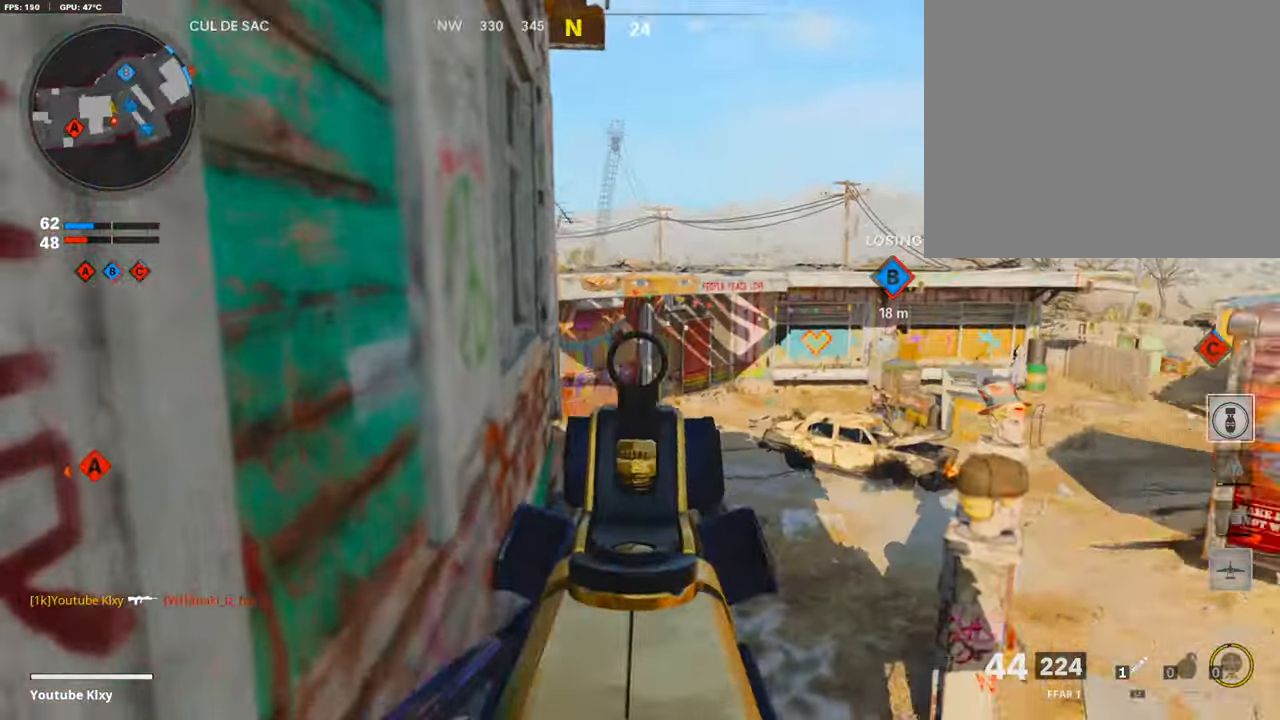
{"buttons": ["L1", "R1"], "left_stick": "up-left", "right_stick": "up-left", "events": [[17, "left_stick", "up"], [17, "right_stick", "down-right"], [135, "right_stick", "right"], [235, "right_stick", "center"], [471, "left_stick", "up-left"], [471, "right_stick", "up-left"], [504, "R1", "down"]]}
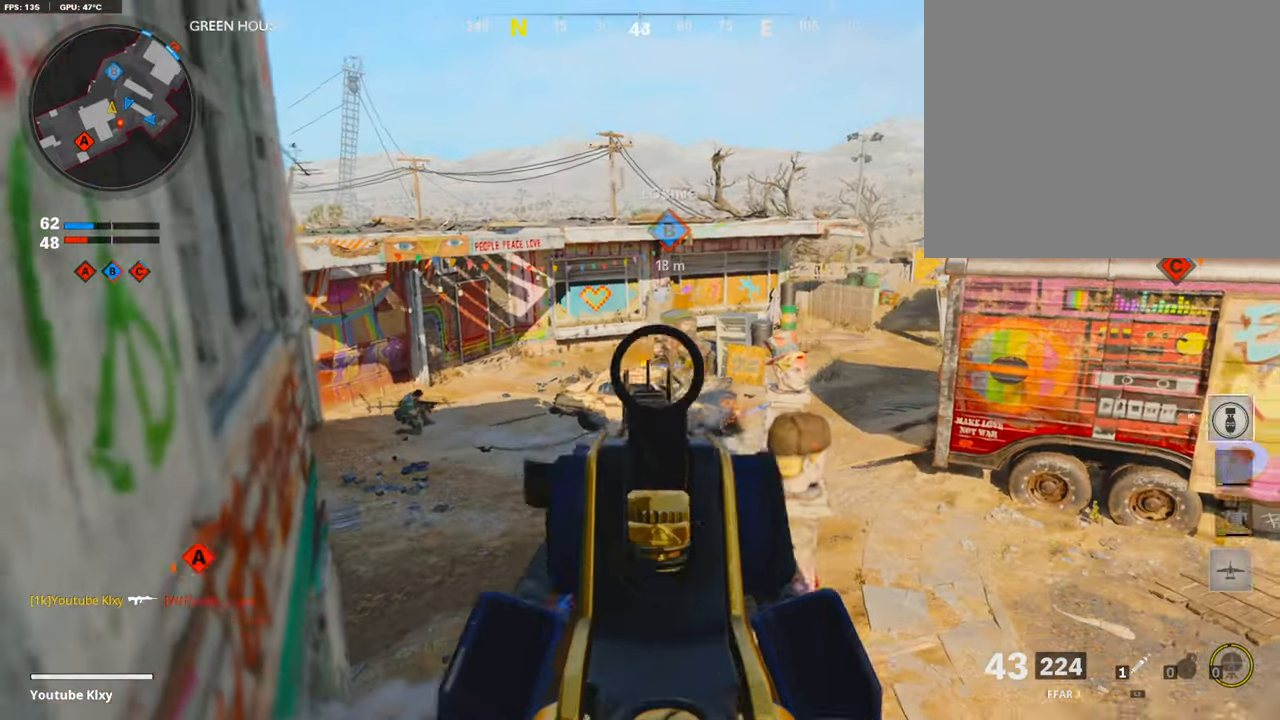
{"buttons": ["L1", "R1"], "left_stick": "left", "right_stick": "left", "events": [[84, "right_stick", "right"], [135, "left_stick", "up"], [135, "right_stick", "down-right"], [404, "right_stick", "center"], [505, "left_stick", "left"], [505, "right_stick", "left"]]}
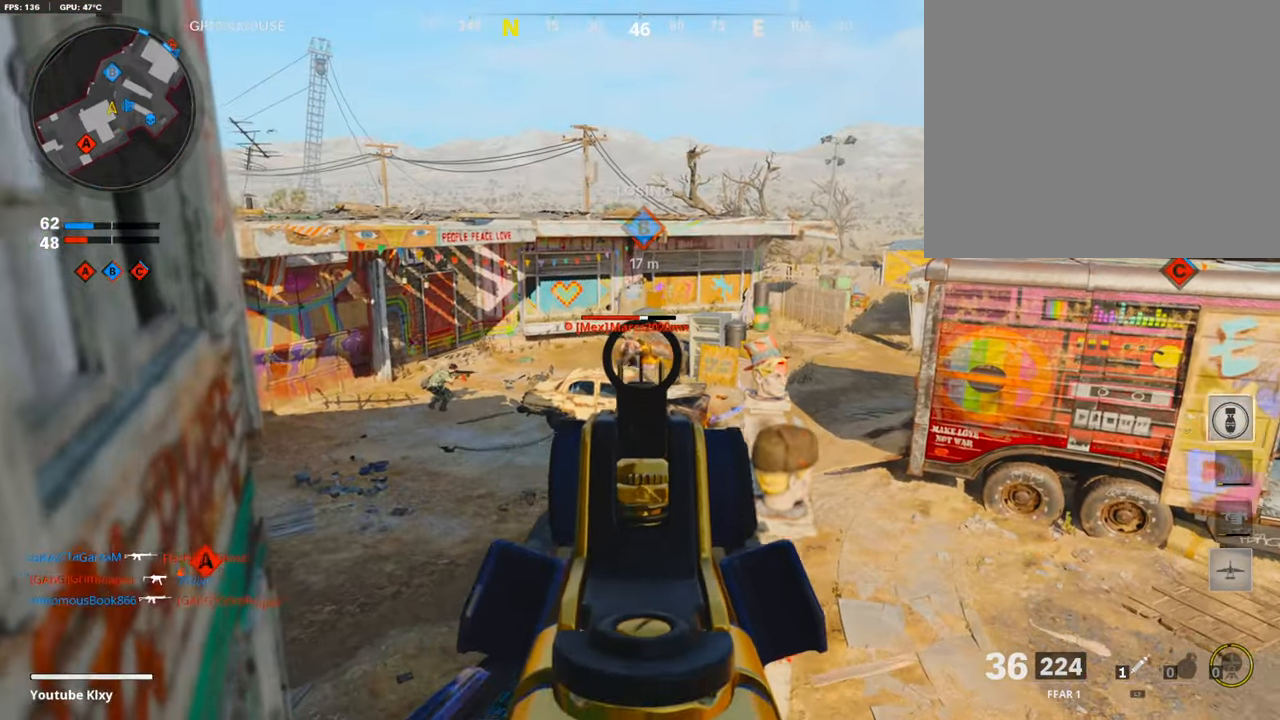
{"buttons": ["L1"], "left_stick": "up-left", "right_stick": "left", "events": [[201, "left_stick", "up"], [201, "right_stick", "center"], [268, "left_stick", "up-left"], [369, "R1", "up"], [369, "right_stick", "left"]]}
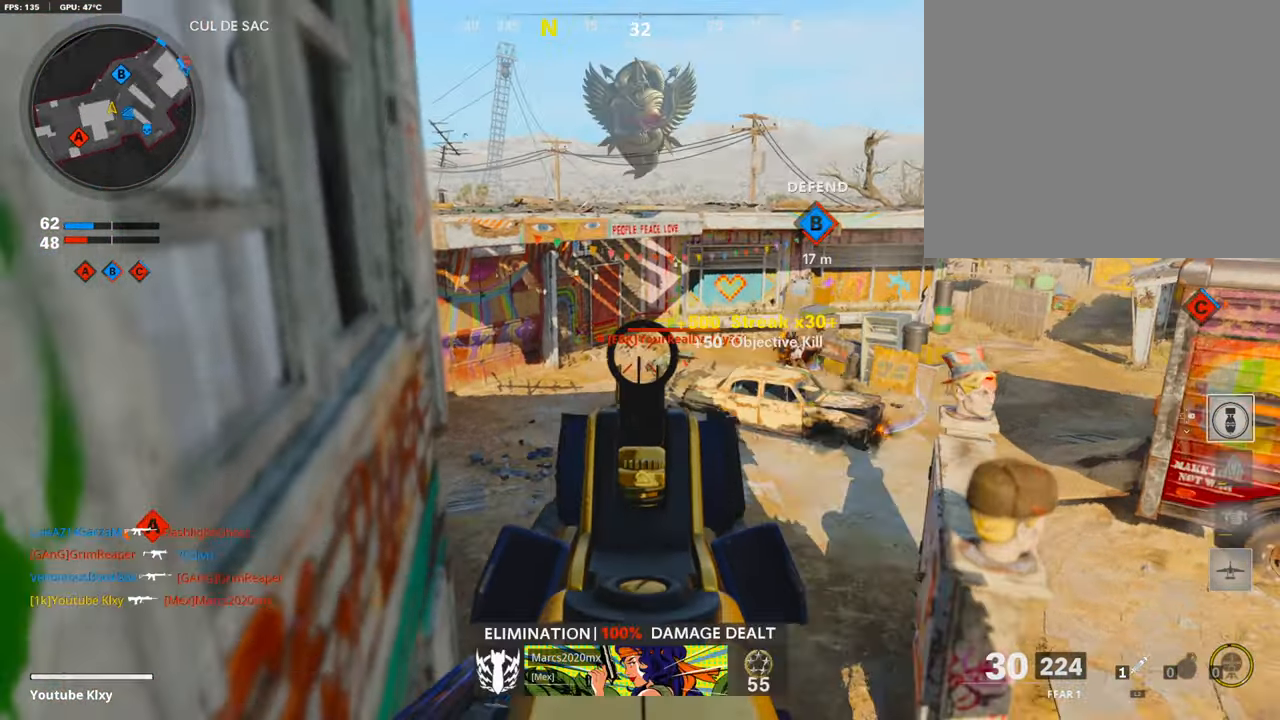
{"buttons": ["L1", "R1"], "left_stick": "up", "right_stick": "center", "events": [[84, "R1", "down"], [84, "left_stick", "up"], [84, "right_stick", "right"], [269, "right_stick", "center"], [319, "left_stick", "up-left"], [387, "right_stick", "right"], [487, "left_stick", "up"], [487, "right_stick", "center"]]}
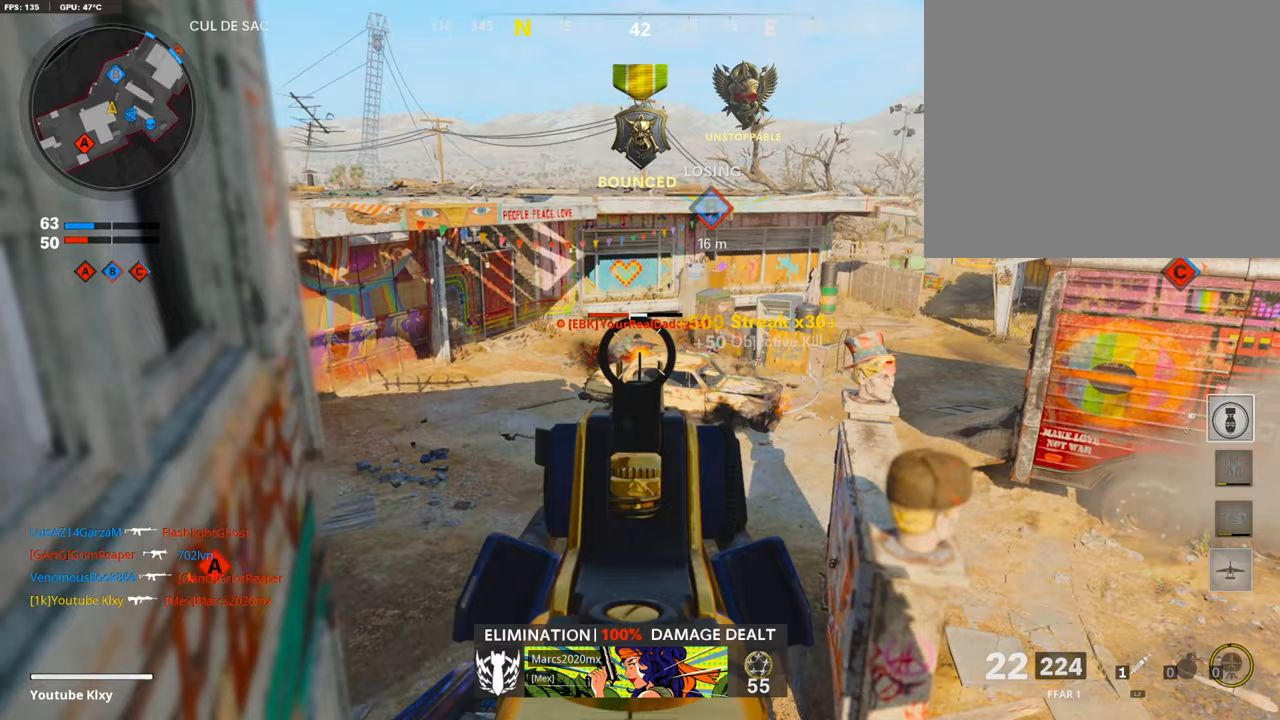
{"buttons": ["L1", "R1"], "left_stick": "up-right", "right_stick": "center", "events": [[168, "left_stick", "center"], [336, "left_stick", "up-right"], [336, "right_stick", "right"], [403, "right_stick", "center"]]}
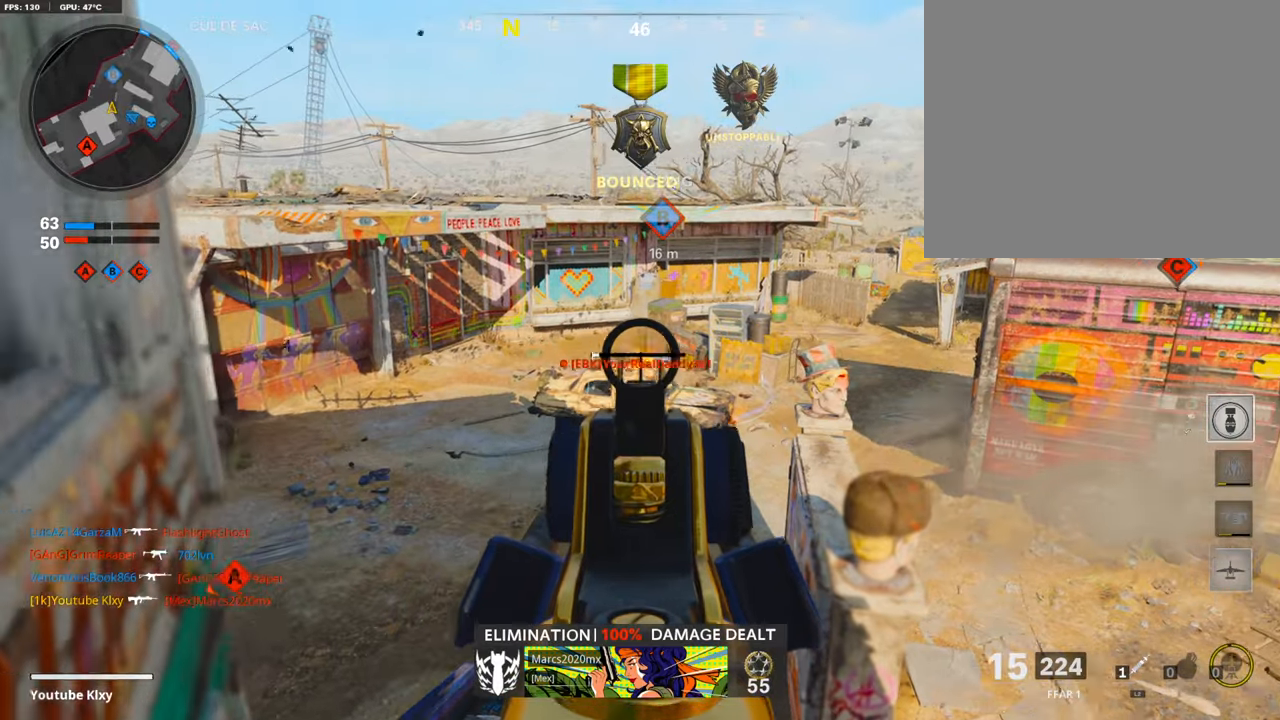
{"buttons": [], "left_stick": "up-right", "right_stick": "right", "events": [[51, "left_stick", "up-left"], [151, "left_stick", "left"], [320, "L1", "up"], [320, "R1", "up"], [320, "left_stick", "down-right"], [320, "right_stick", "down-right"], [404, "right_stick", "right"], [471, "left_stick", "up-right"]]}
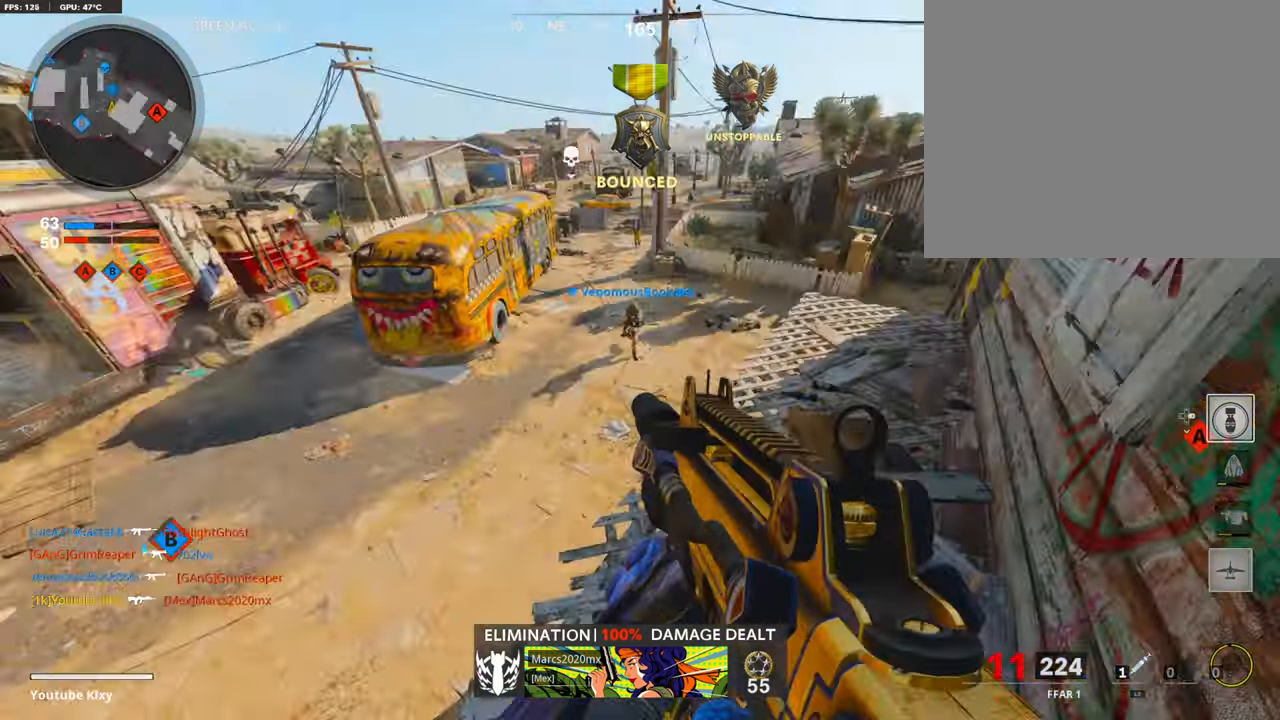
{"buttons": ["L3"], "left_stick": "up", "right_stick": "right", "events": [[34, "L3", "down"], [135, "left_stick", "up"], [135, "right_stick", "center"], [320, "right_stick", "right"]]}
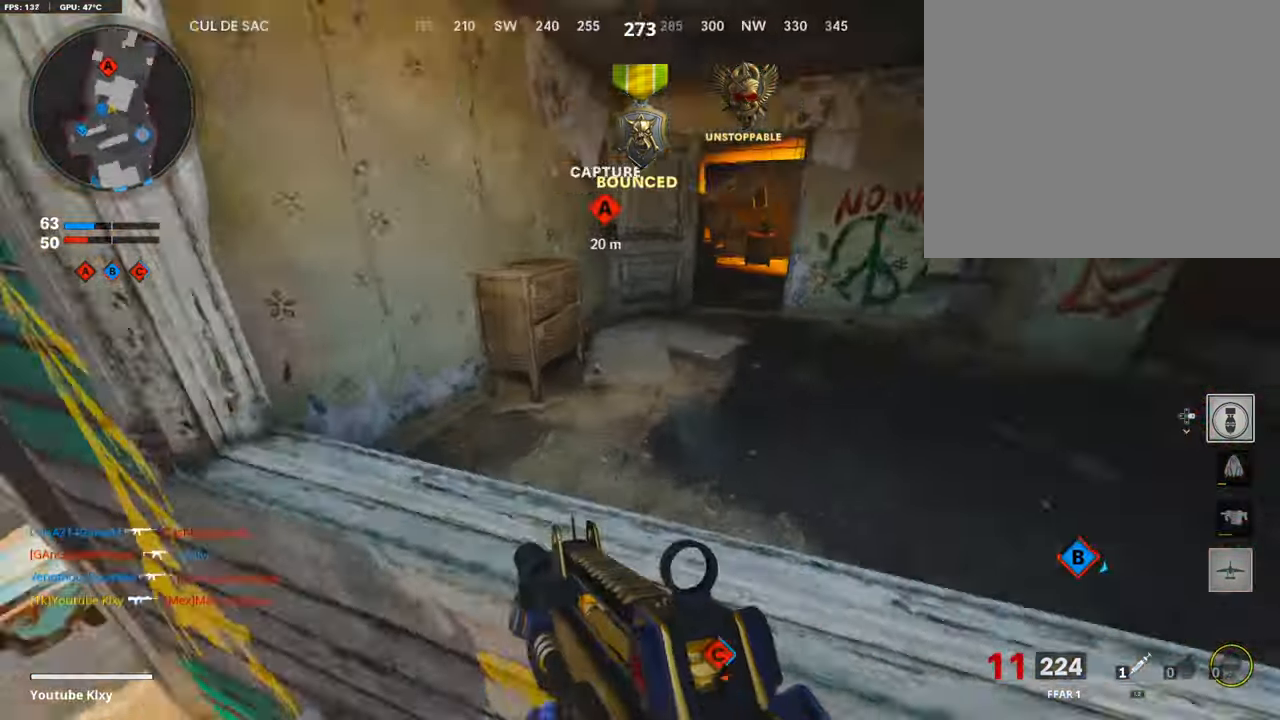
{"buttons": [], "left_stick": "up", "right_stick": "center", "events": [[33, "CROSS", "down"], [33, "L3", "up"], [134, "CROSS", "up"], [134, "SQUARE", "down"], [134, "right_stick", "center"], [218, "SQUARE", "up"]]}
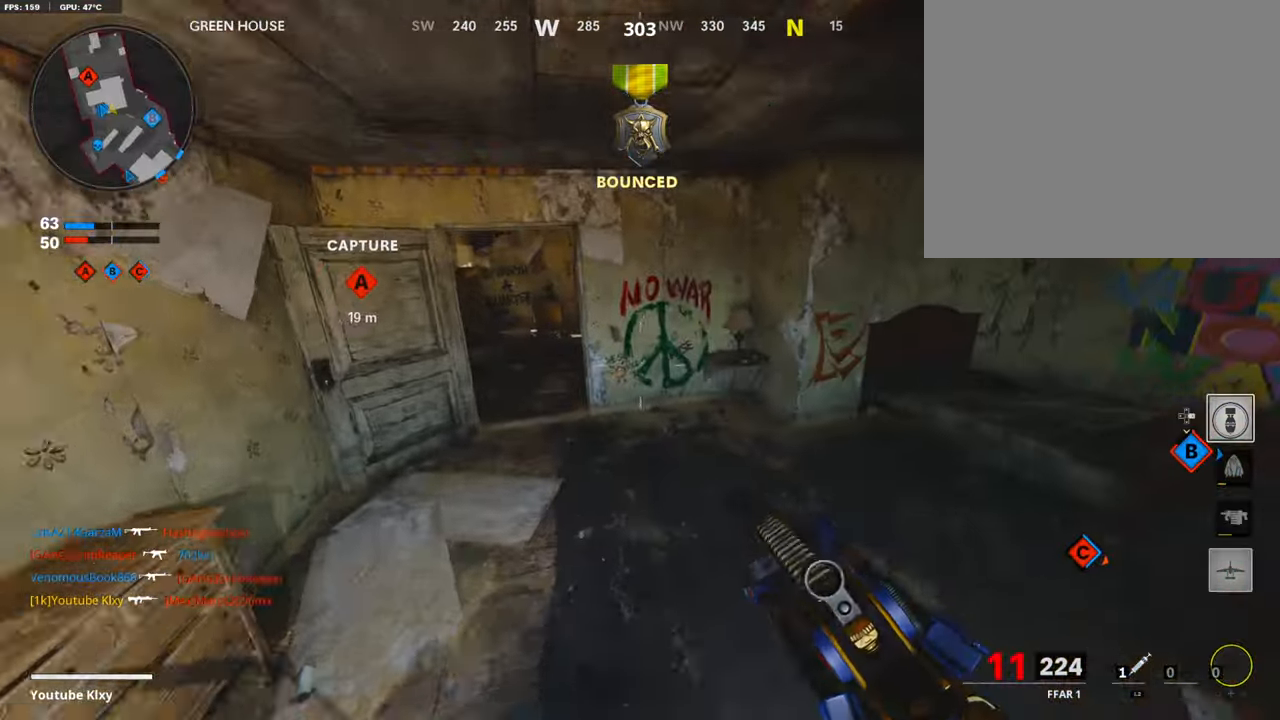
{"buttons": ["SQUARE"], "left_stick": "right", "right_stick": "center", "events": [[118, "SQUARE", "down"], [134, "SQUARE", "up"], [151, "left_stick", "up-right"], [202, "SQUARE", "down"], [286, "left_stick", "right"], [454, "SQUARE", "up"], [504, "SQUARE", "down"]]}
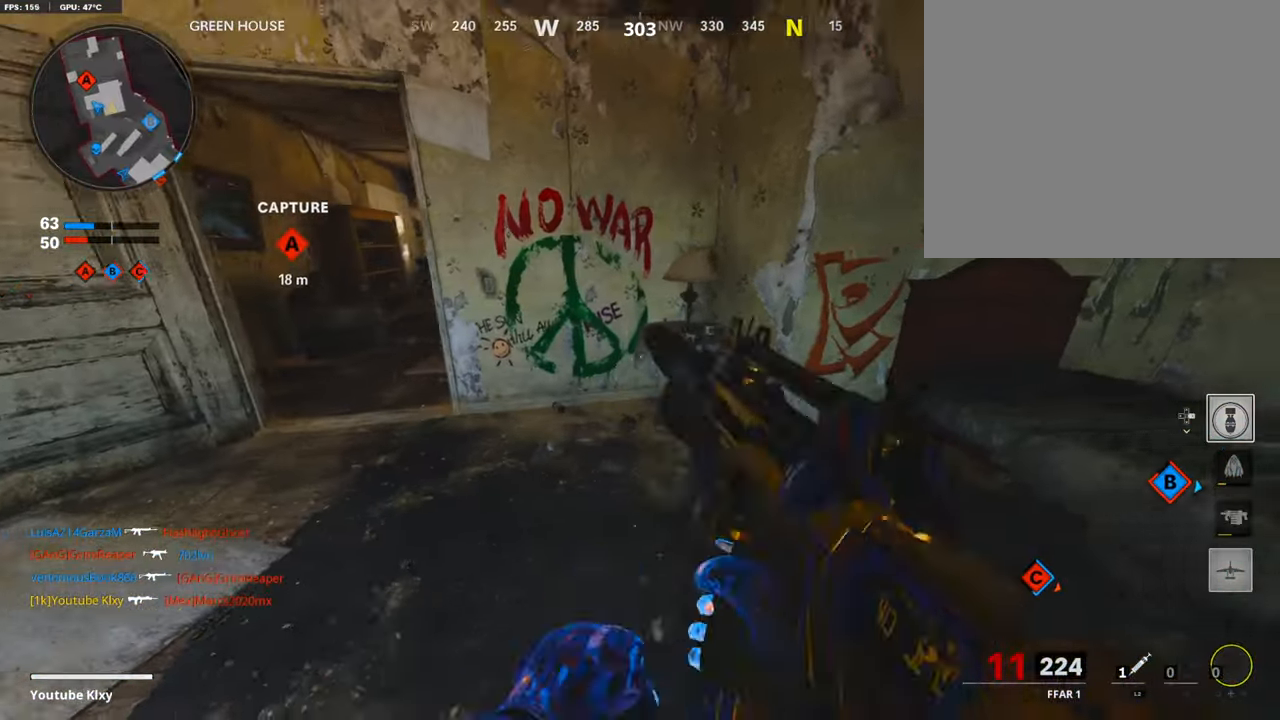
{"buttons": [], "left_stick": "right", "right_stick": "left", "events": [[151, "SQUARE", "up"], [185, "right_stick", "left"], [303, "right_stick", "center"], [488, "right_stick", "left"]]}
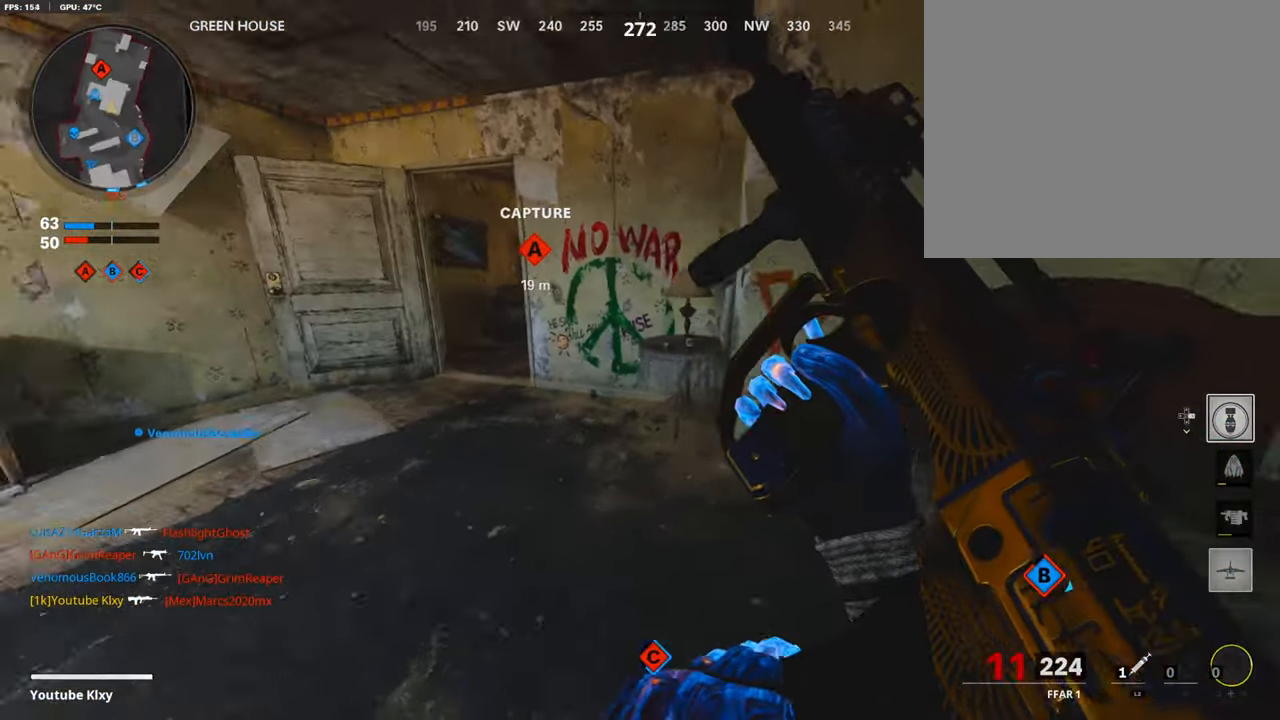
{"buttons": ["L3"], "left_stick": "up-left", "right_stick": "center", "events": [[84, "right_stick", "center"], [185, "right_stick", "up-left"], [236, "left_stick", "center"], [320, "left_stick", "left"], [320, "right_stick", "center"], [370, "left_stick", "up-left"], [471, "L3", "down"]]}
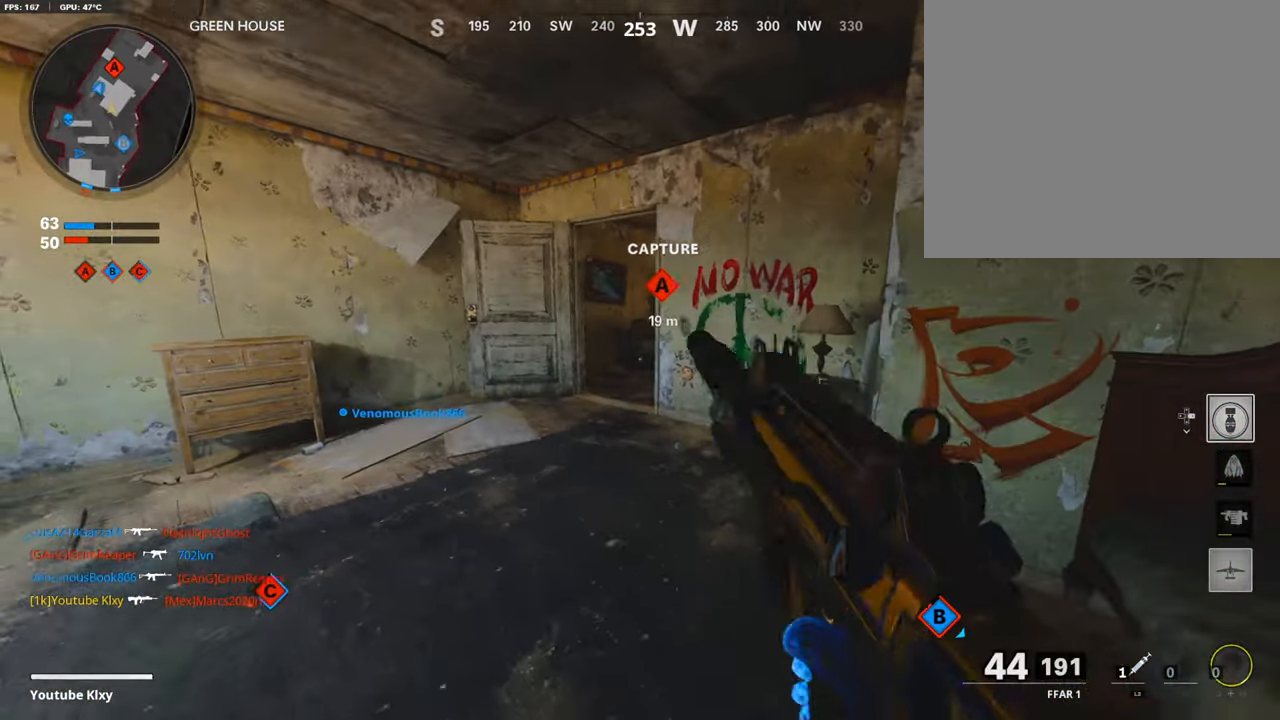
{"buttons": ["L1"], "left_stick": "up-left", "right_stick": "right", "events": [[50, "right_stick", "right"], [201, "R3", "down"], [252, "right_stick", "center"], [403, "R3", "up"], [504, "L1", "down"], [504, "L3", "up"], [504, "right_stick", "right"]]}